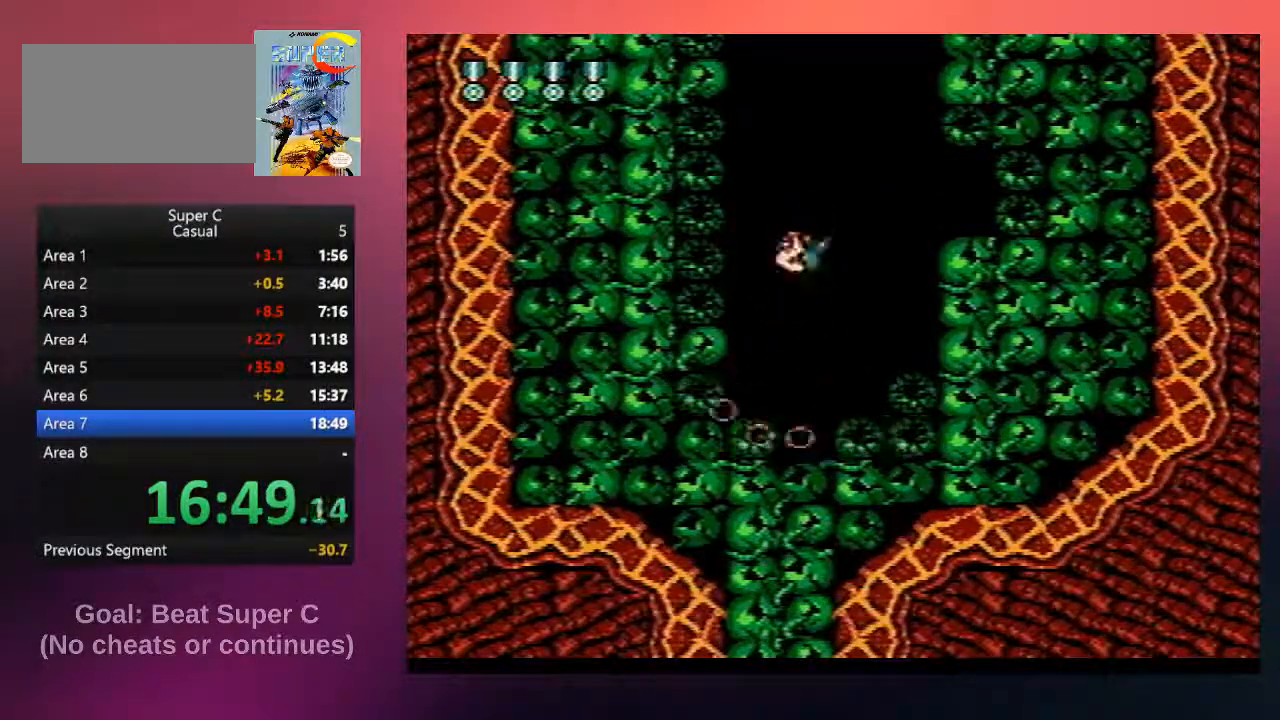
Gameplay with a controller (Nintendo layout); each line is a JSON object with the inputs held at the frame after it. "events" lists button and stick changes between this image and that frame as [ms after this image, input, new state], when the widget could be followed in between. Not read: L3 R3.
{"buttons": ["A", "DPAD_DOWN"], "events": [[17, "B", "down"], [183, "B", "up"], [483, "A", "down"]]}
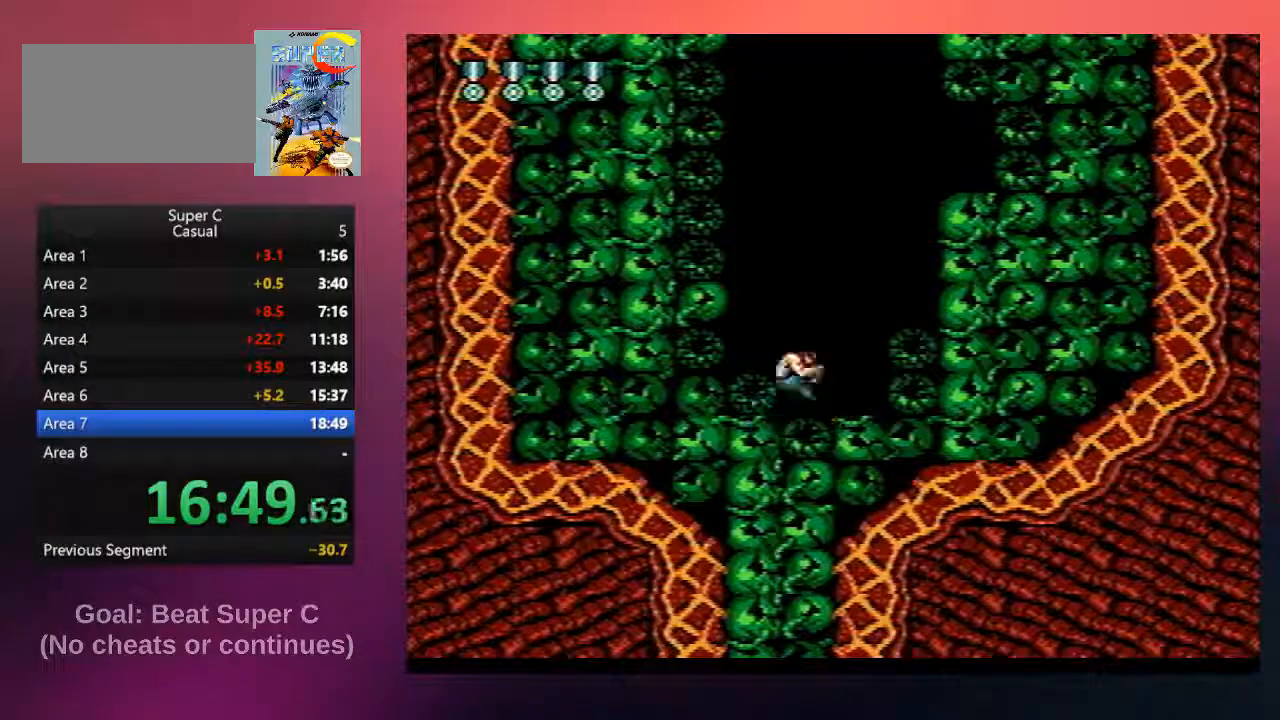
{"buttons": ["B", "DPAD_DOWN"], "events": [[117, "B", "down"], [150, "A", "up"], [383, "B", "up"], [483, "B", "down"]]}
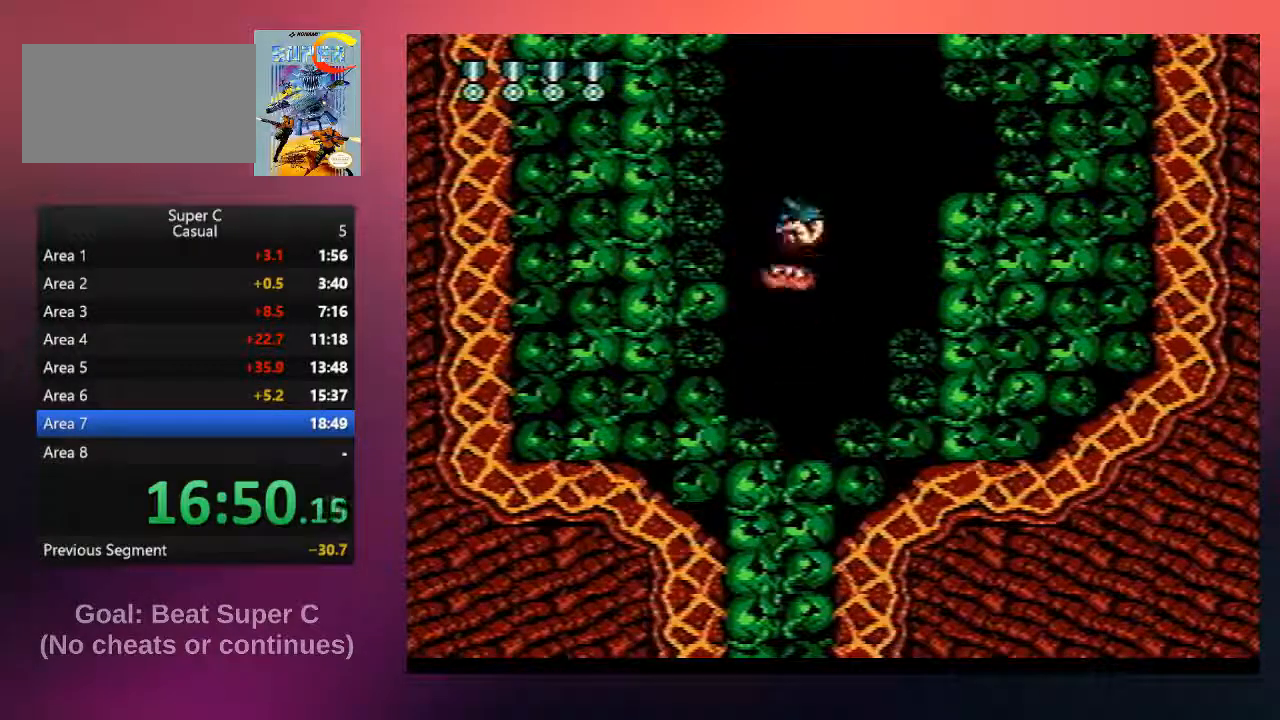
{"buttons": ["DPAD_DOWN"], "events": [[117, "B", "up"], [183, "B", "down"], [350, "B", "up"]]}
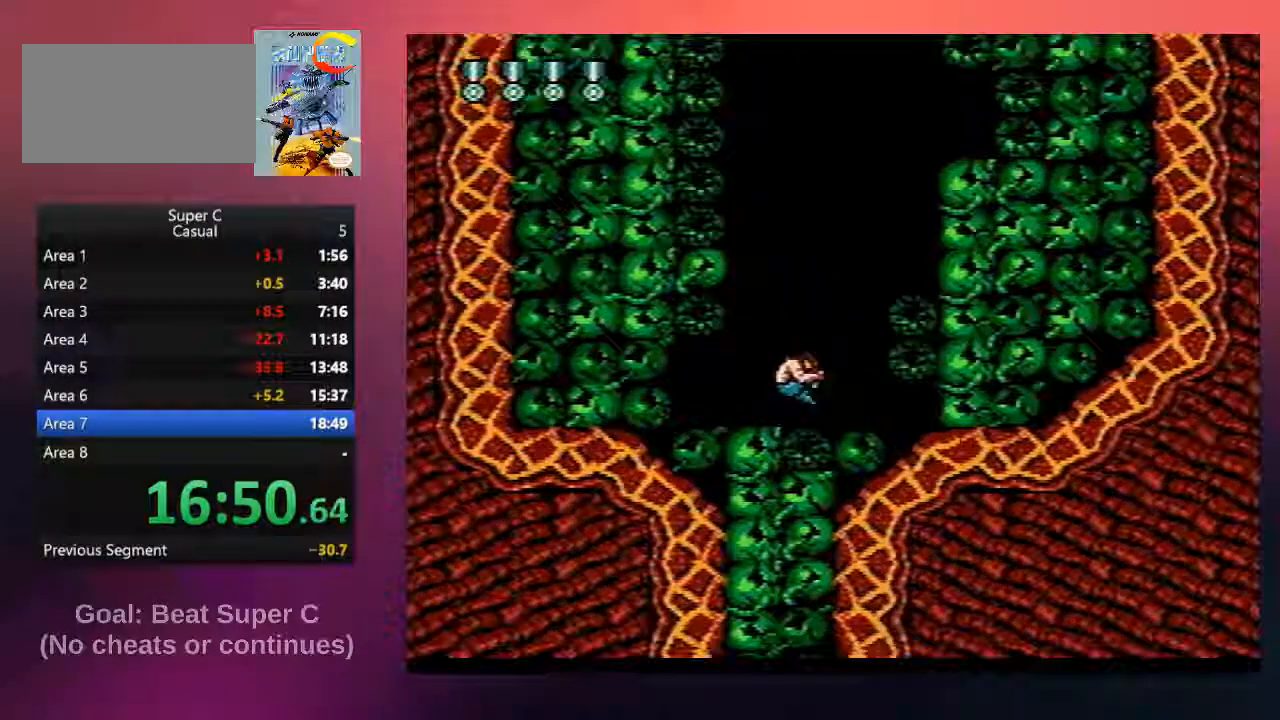
{"buttons": ["DPAD_DOWN"], "events": [[133, "A", "down"], [267, "B", "down"], [300, "A", "up"], [467, "B", "up"]]}
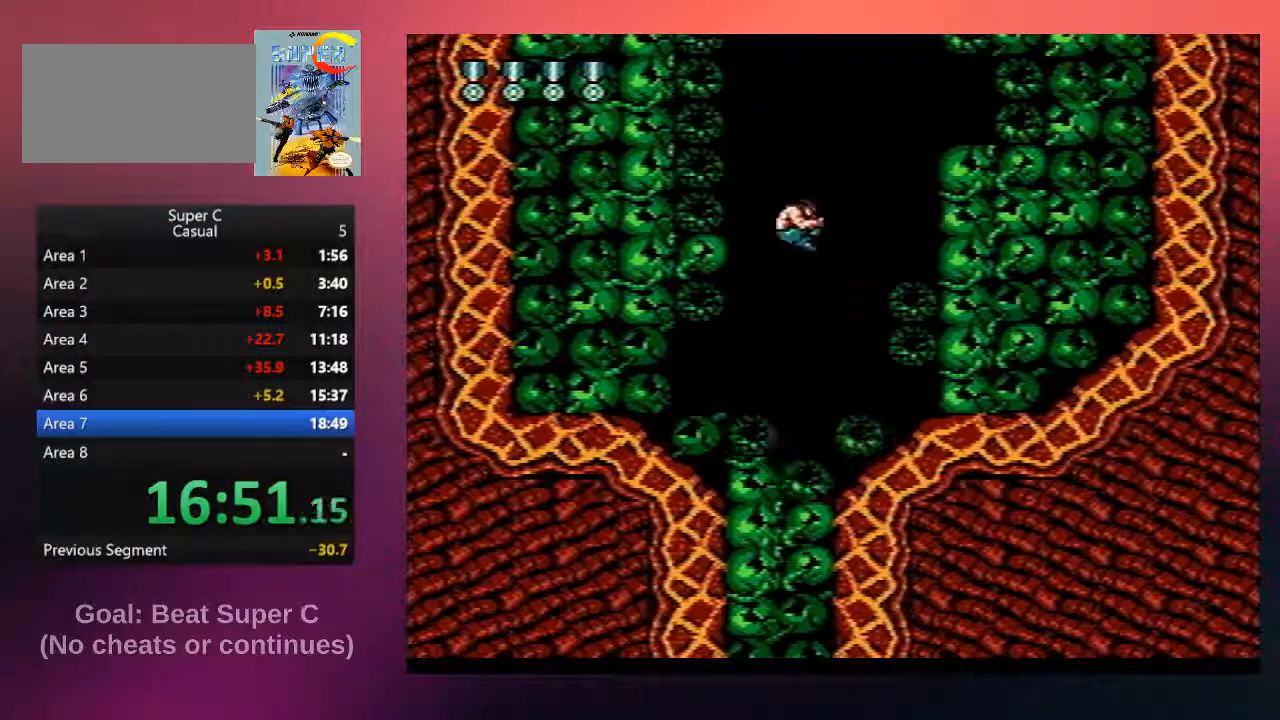
{"buttons": ["DPAD_DOWN"], "events": [[67, "B", "down"], [233, "B", "up"], [300, "B", "down"], [500, "B", "up"]]}
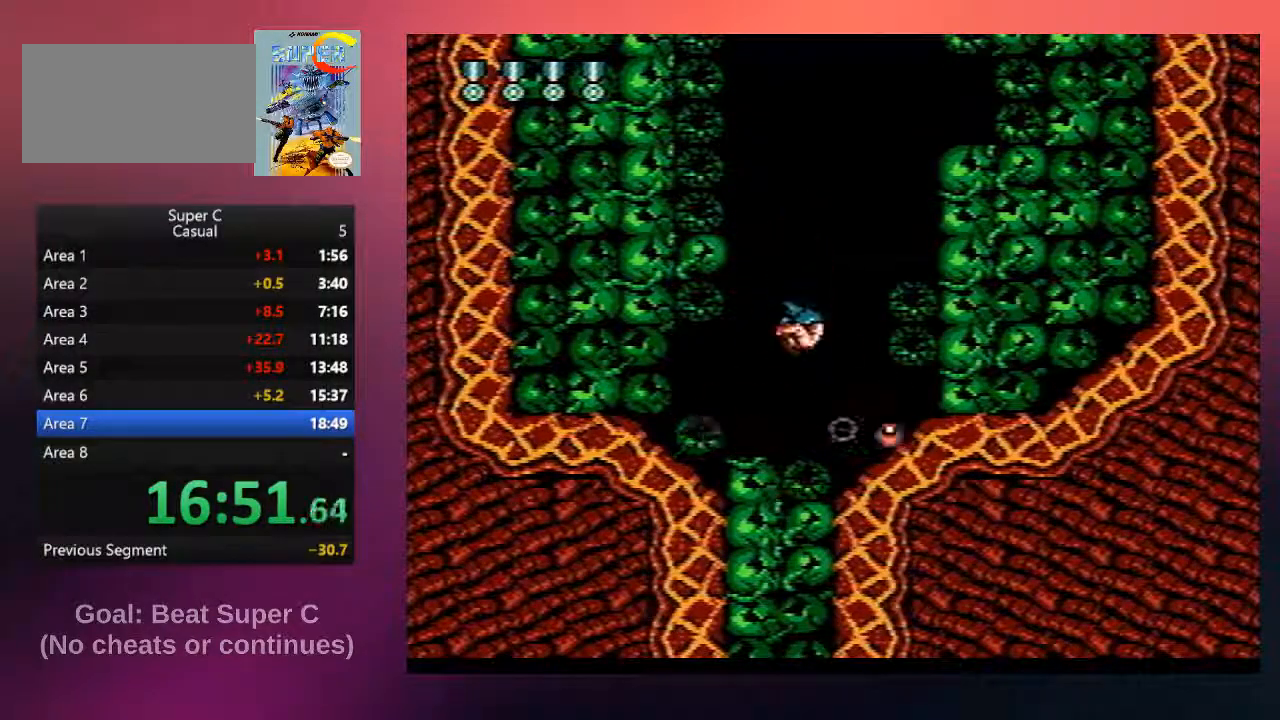
{"buttons": ["DPAD_DOWN"], "events": [[200, "B", "down"], [233, "A", "down"], [367, "A", "up"], [500, "B", "up"]]}
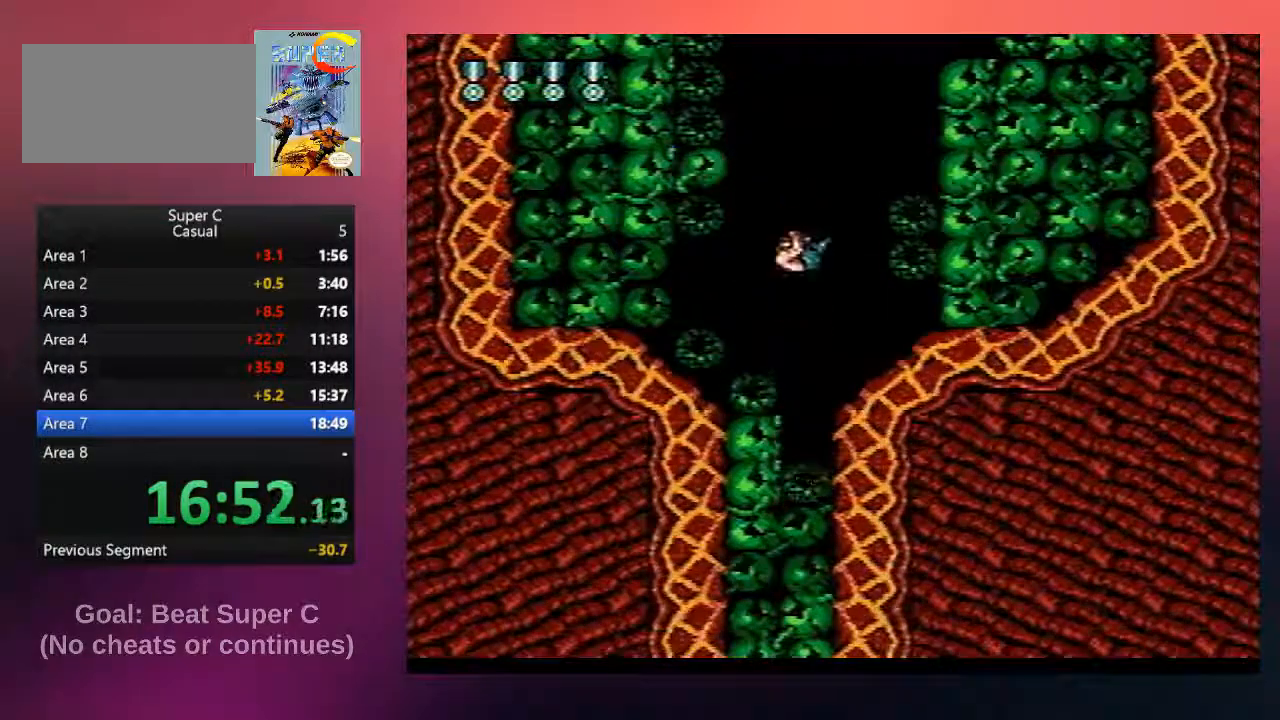
{"buttons": ["DPAD_DOWN"], "events": [[83, "B", "down"], [250, "B", "up"], [350, "B", "down"], [483, "B", "up"]]}
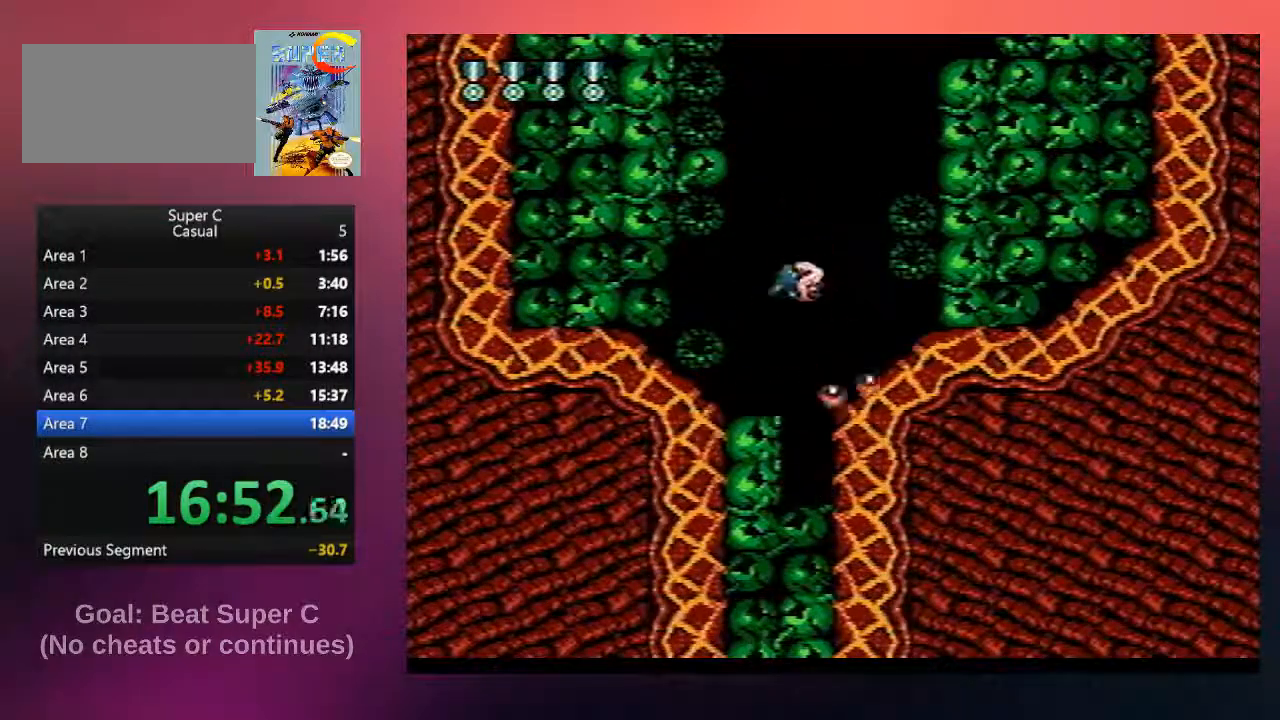
{"buttons": ["A", "DPAD_DOWN"], "events": [[117, "B", "down"], [283, "B", "up"], [417, "A", "down"]]}
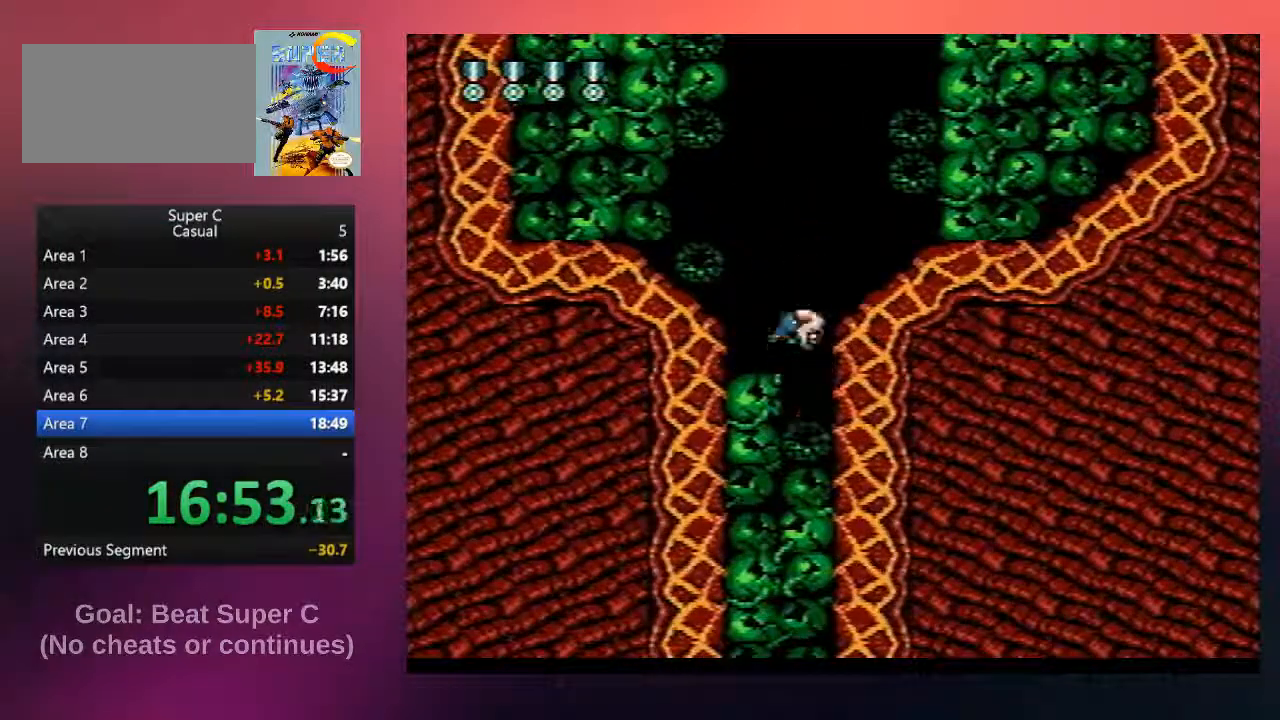
{"buttons": ["B", "DPAD_DOWN"], "events": [[50, "B", "down"], [83, "A", "up"], [317, "B", "up"], [417, "B", "down"]]}
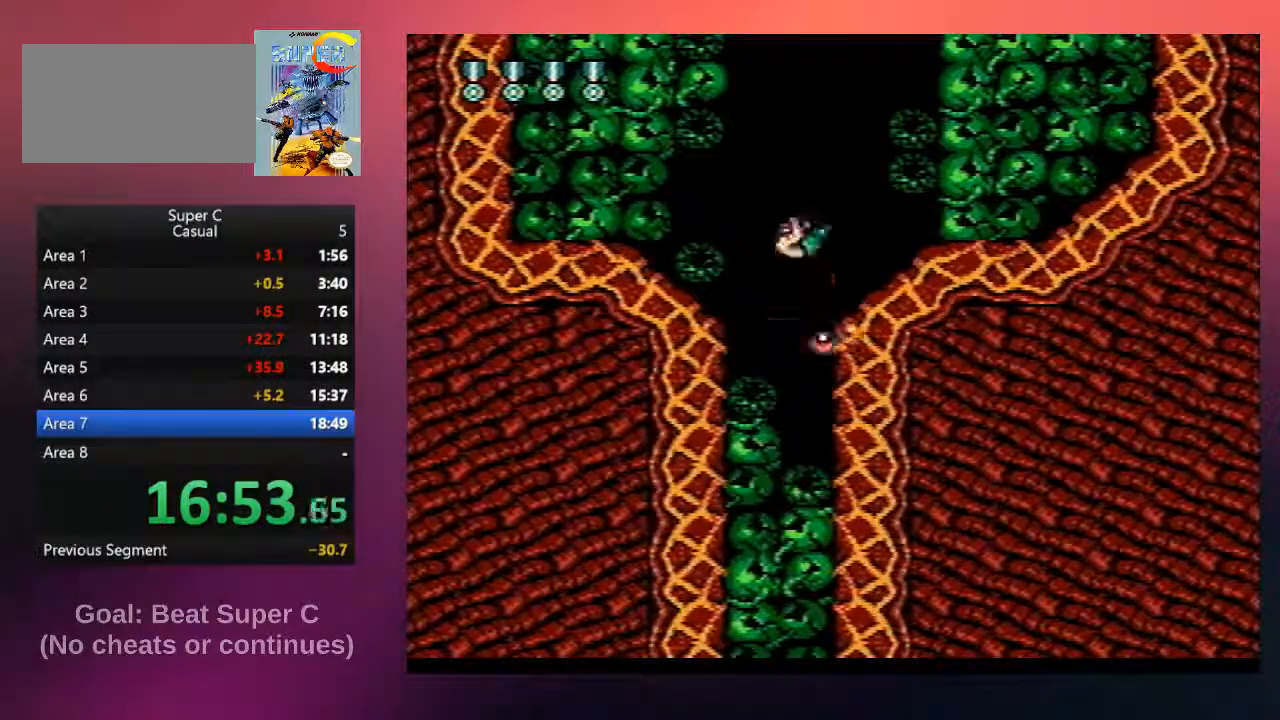
{"buttons": ["B", "DPAD_DOWN"], "events": [[117, "B", "up"], [183, "B", "down"], [333, "B", "up"], [500, "B", "down"]]}
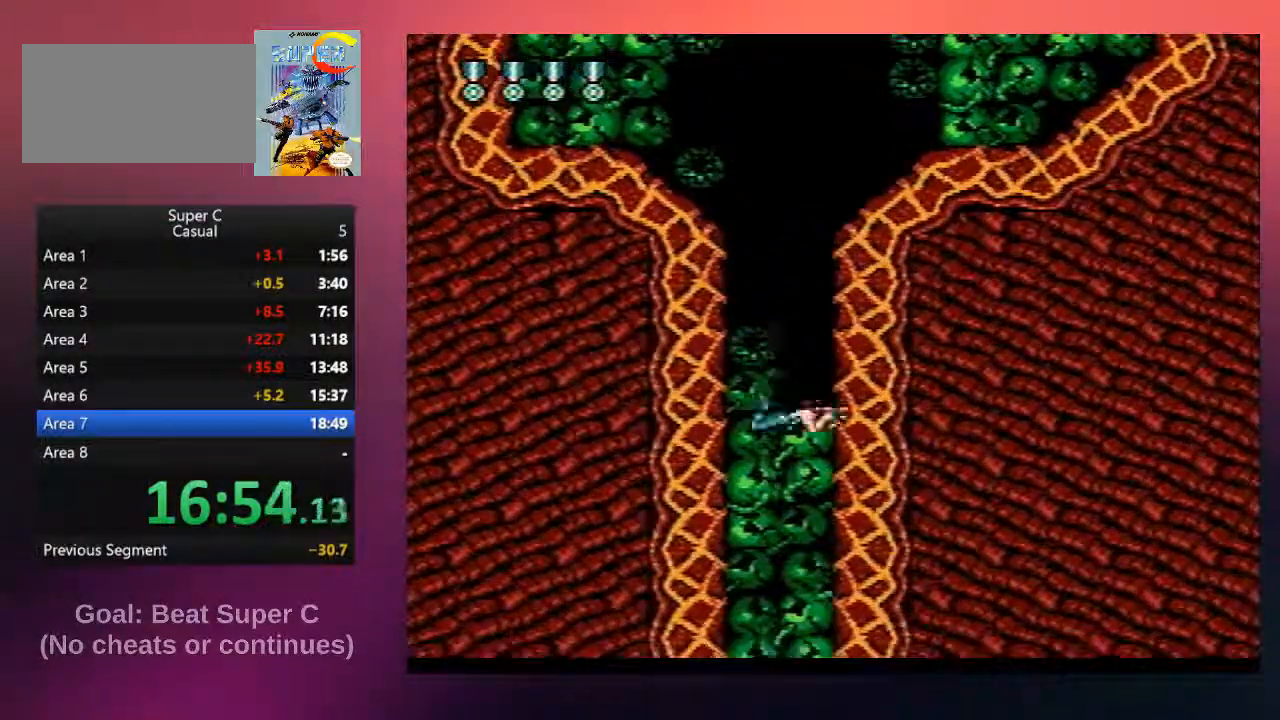
{"buttons": ["DPAD_DOWN"], "events": [[33, "A", "down"], [167, "A", "up"], [267, "B", "up"], [333, "B", "down"], [500, "B", "up"]]}
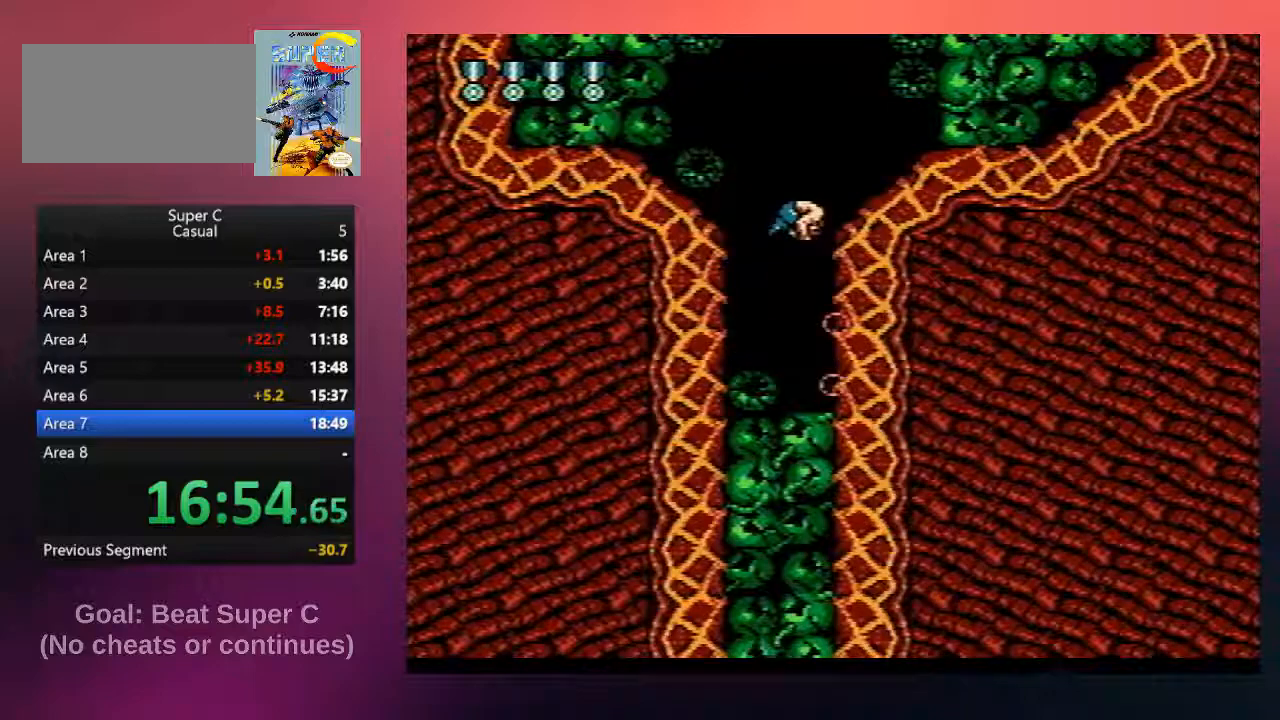
{"buttons": ["DPAD_DOWN"], "events": [[100, "B", "down"], [267, "B", "up"], [333, "B", "down"], [500, "B", "up"]]}
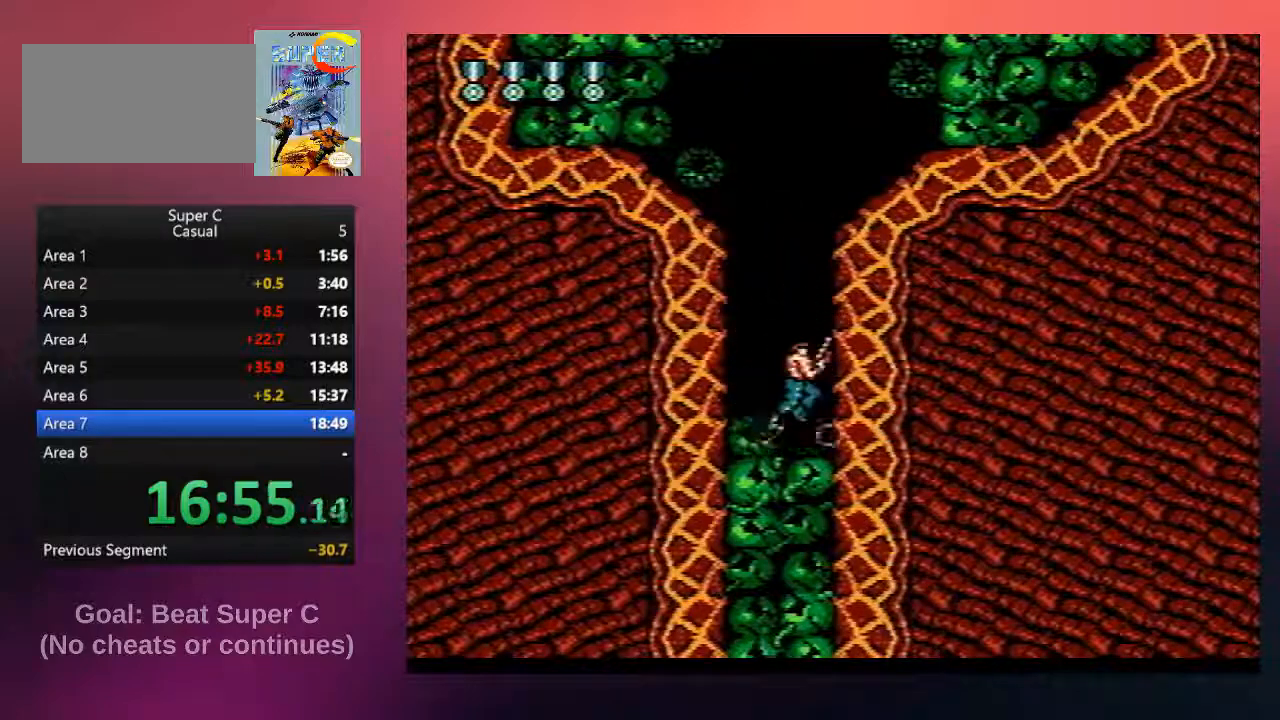
{"buttons": ["B", "DPAD_DOWN"], "events": [[133, "A", "down"], [267, "B", "down"], [283, "A", "up"], [450, "B", "up"], [483, "B", "down"]]}
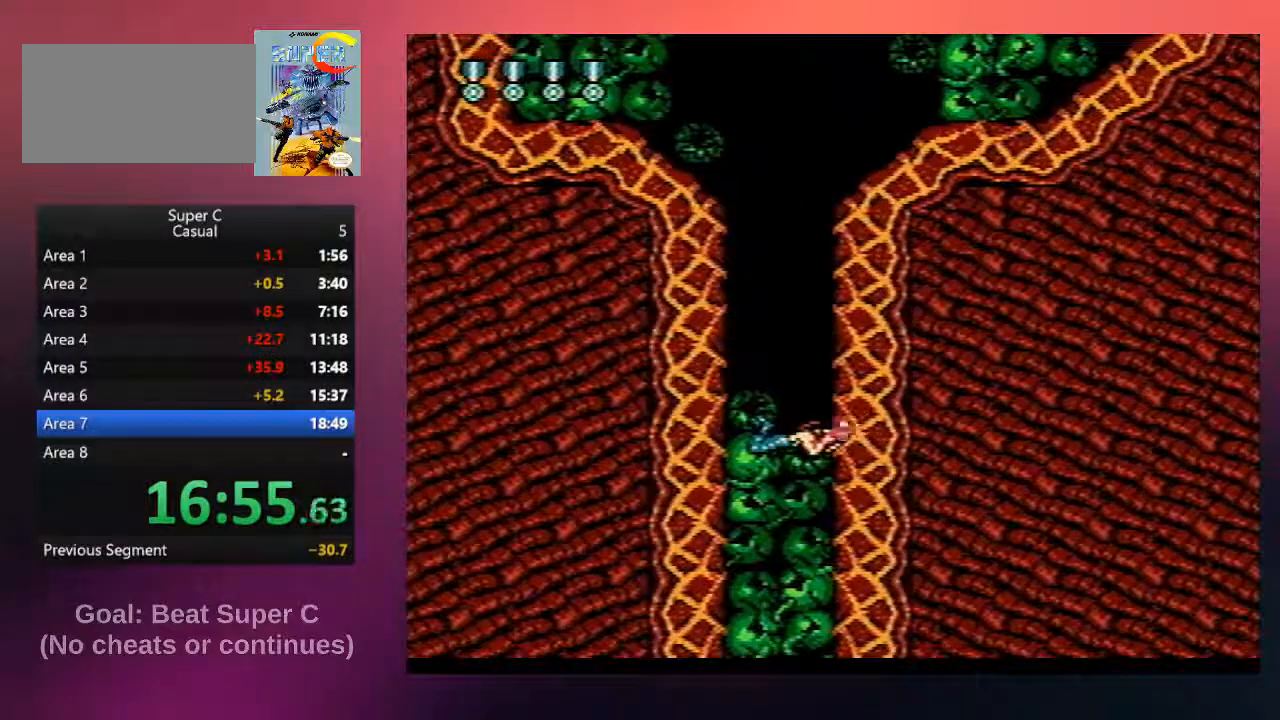
{"buttons": ["DPAD_DOWN"], "events": [[50, "A", "down"], [183, "A", "up"], [283, "B", "up"], [350, "B", "down"], [483, "B", "up"]]}
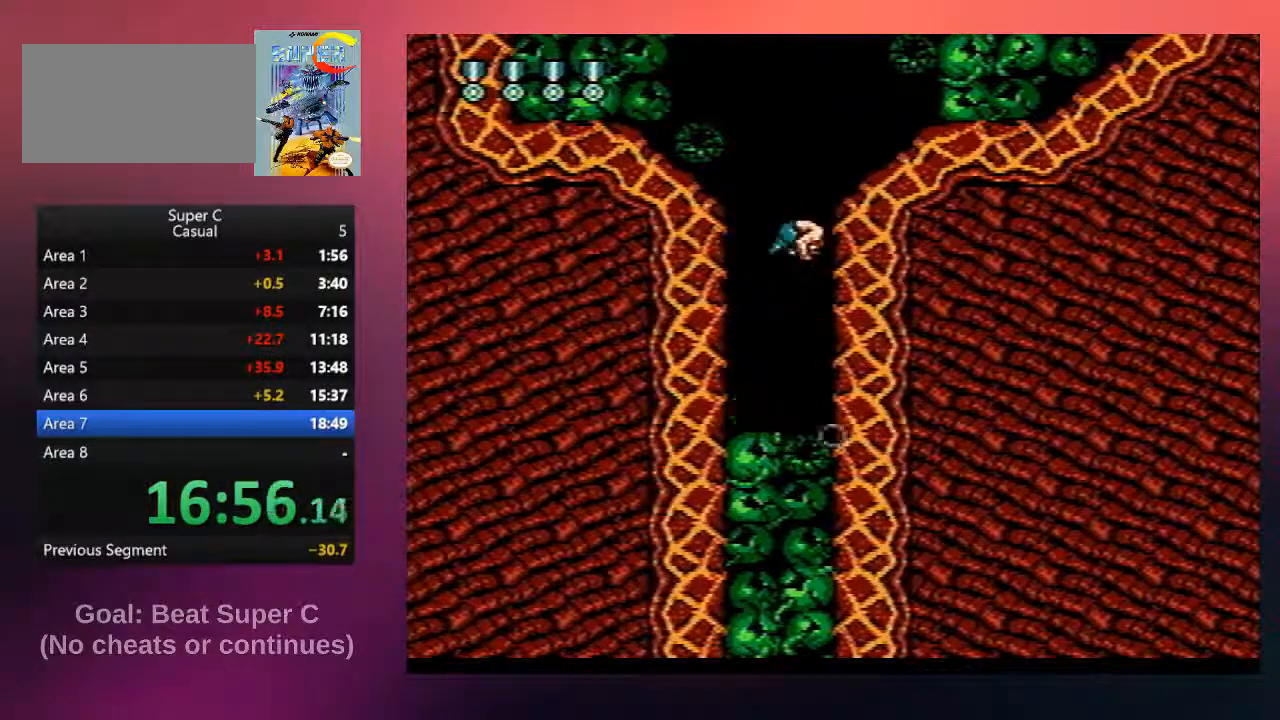
{"buttons": ["DPAD_DOWN"], "events": [[83, "B", "down"], [250, "B", "up"], [350, "B", "down"], [483, "B", "up"]]}
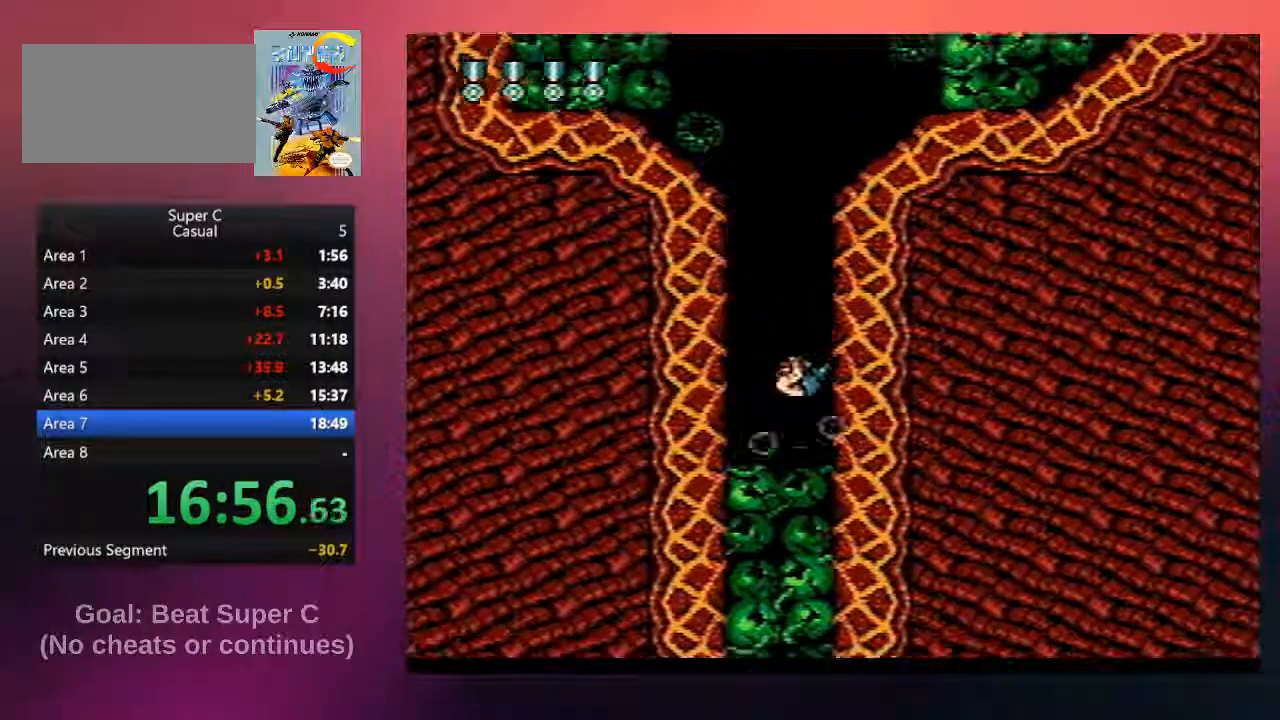
{"buttons": ["B", "DPAD_DOWN"], "events": [[83, "A", "down"], [317, "A", "up"], [400, "B", "down"]]}
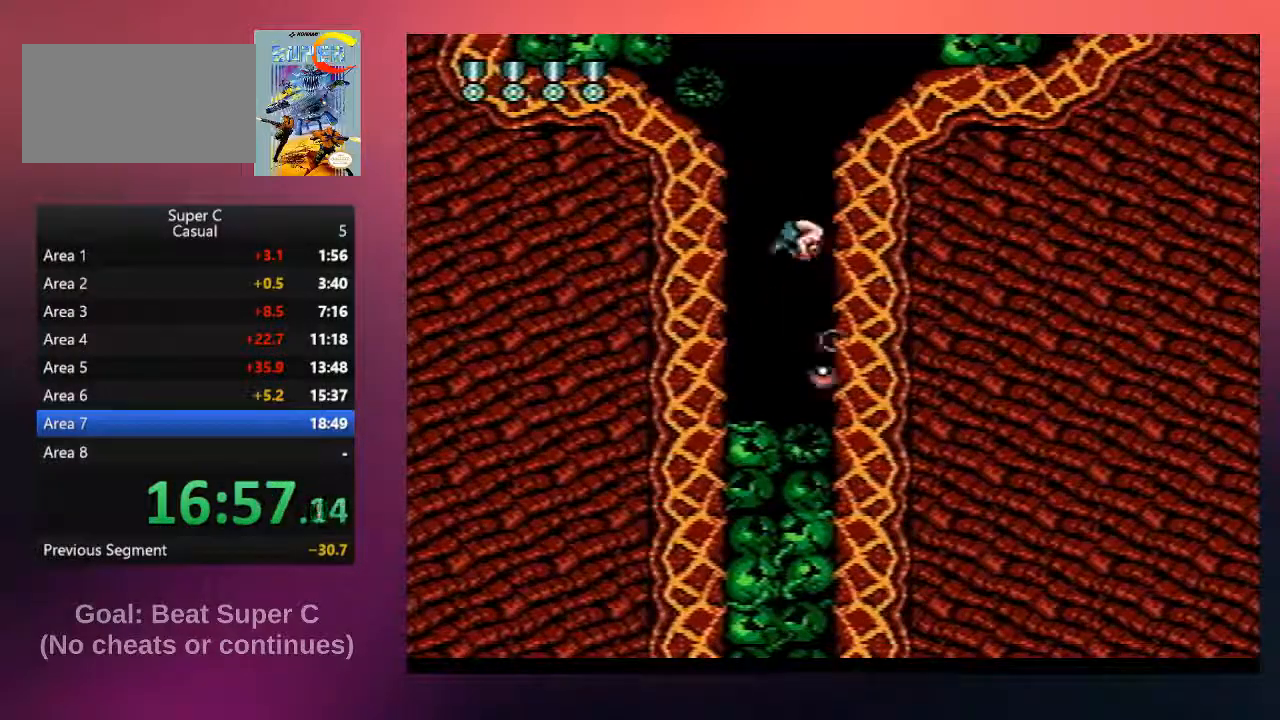
{"buttons": ["B", "DPAD_DOWN"], "events": [[67, "B", "up"], [133, "B", "down"], [267, "B", "up"], [400, "B", "down"]]}
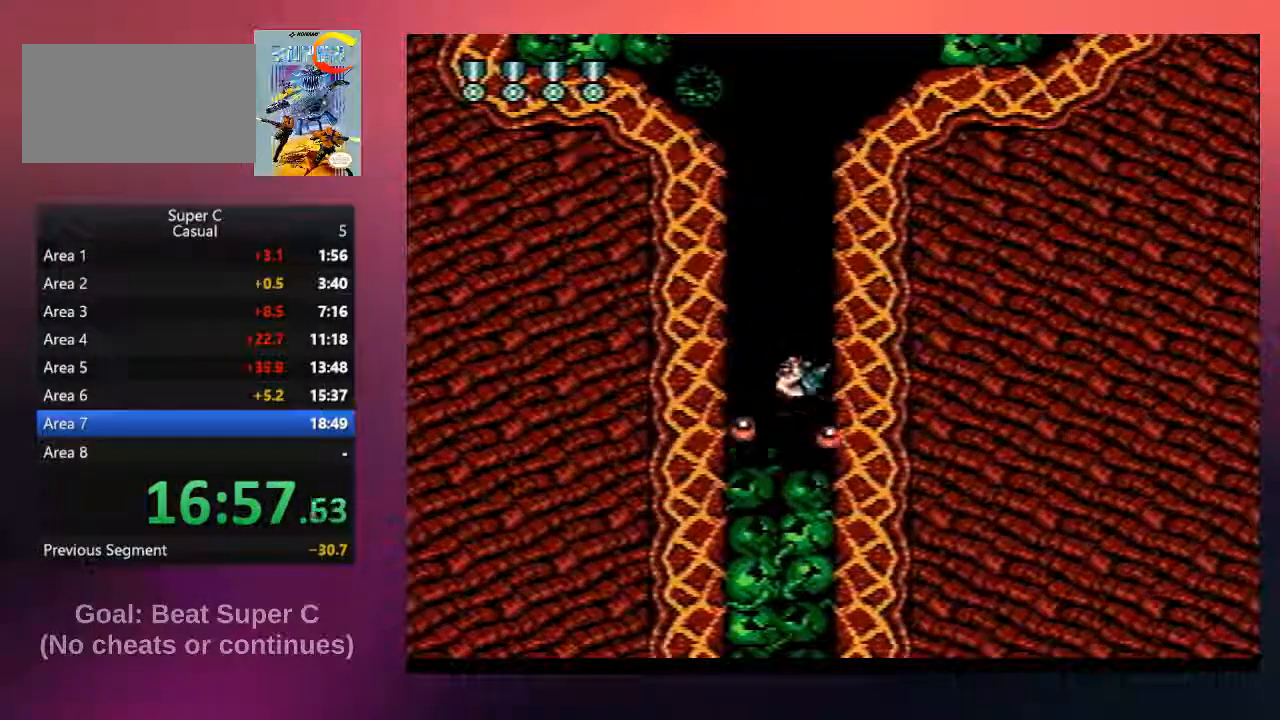
{"buttons": ["B", "DPAD_DOWN"], "events": [[33, "B", "up"], [167, "A", "down"], [300, "B", "down"], [333, "A", "up"], [433, "B", "up"], [467, "B", "down"]]}
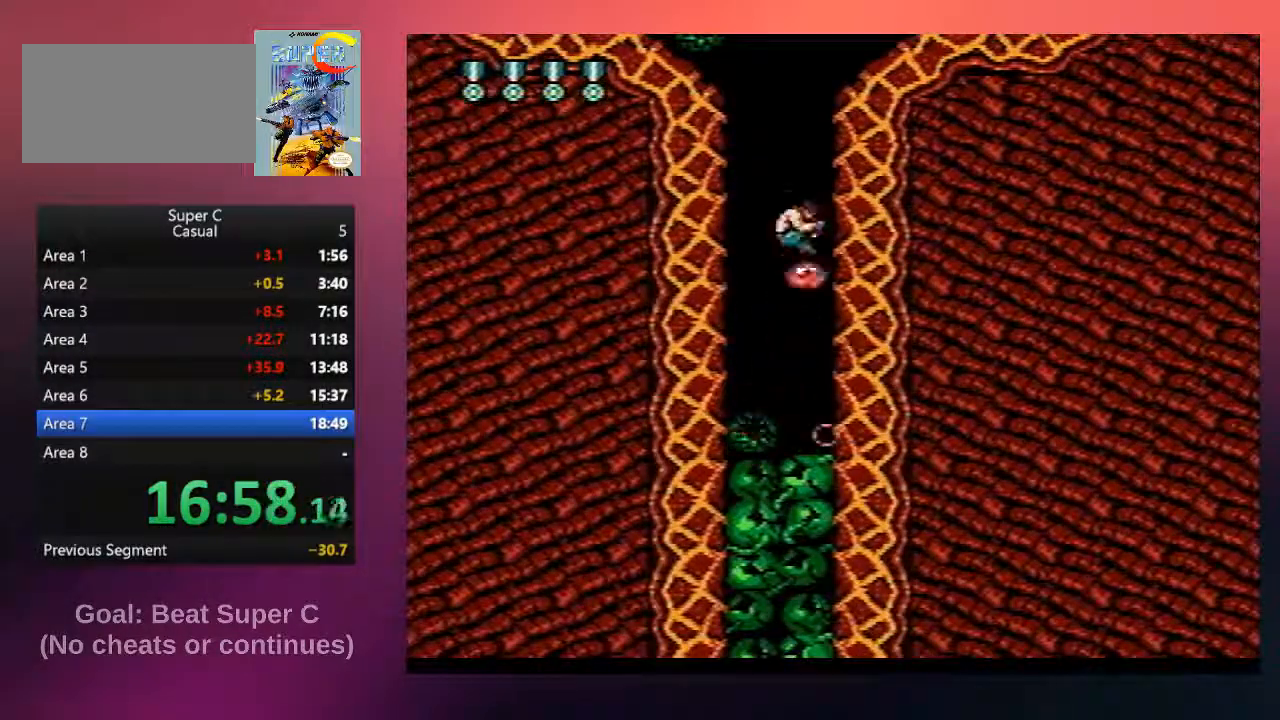
{"buttons": ["DPAD_DOWN"], "events": [[133, "B", "up"], [200, "B", "down"], [367, "B", "up"]]}
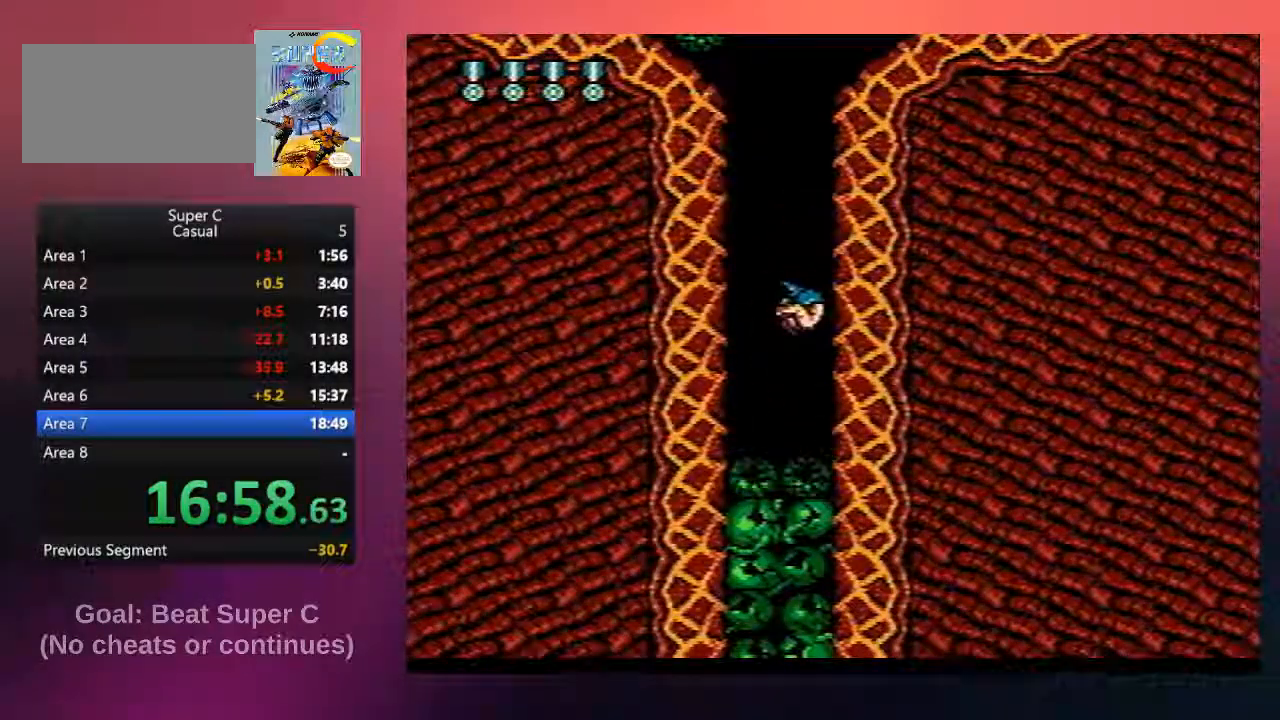
{"buttons": ["B", "DPAD_DOWN"], "events": [[217, "A", "down"], [383, "A", "up"], [383, "B", "down"]]}
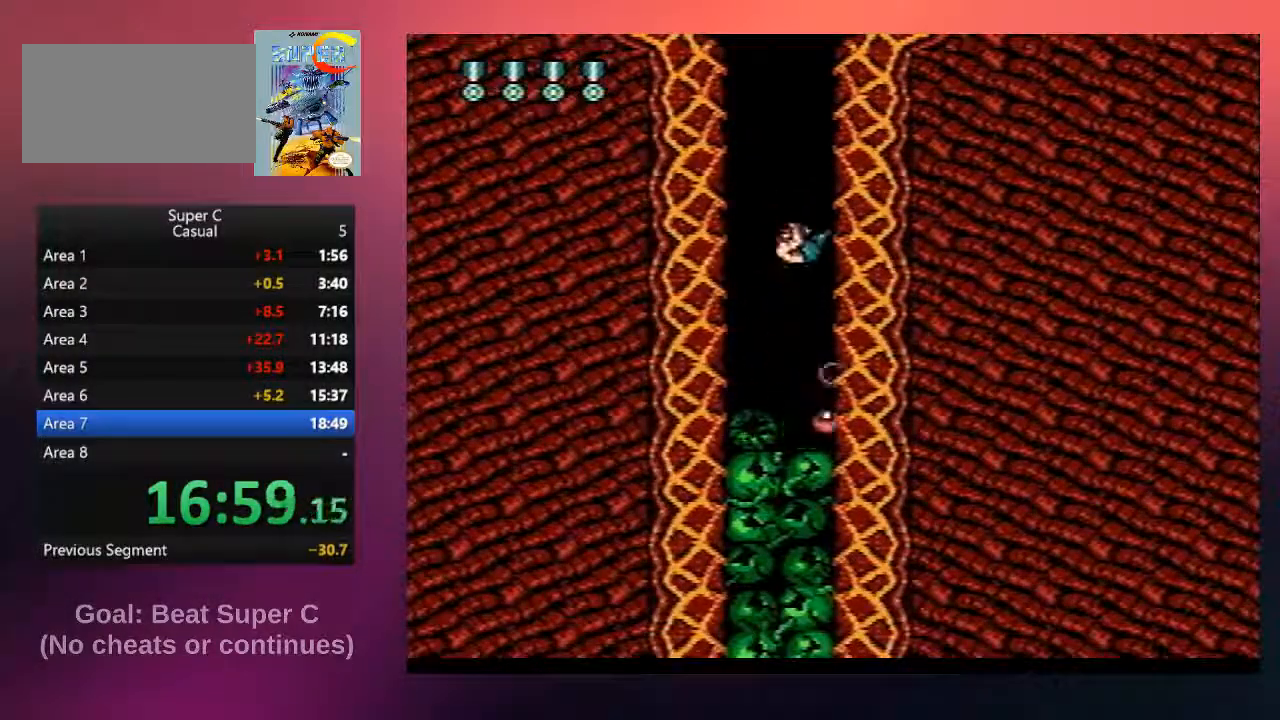
{"buttons": ["B", "DPAD_DOWN"], "events": [[50, "B", "up"], [150, "B", "down"], [283, "B", "up"], [383, "B", "down"]]}
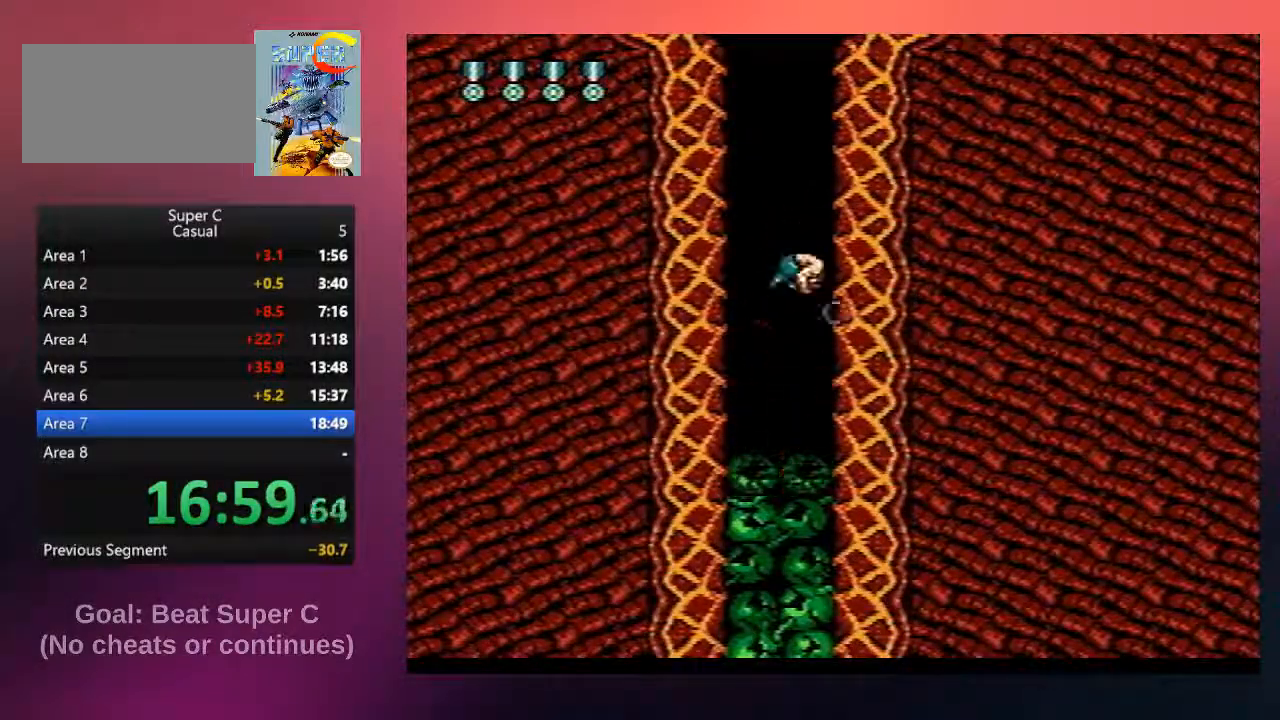
{"buttons": ["A", "B", "DPAD_DOWN"], "events": [[50, "B", "up"], [417, "A", "down"], [483, "B", "down"]]}
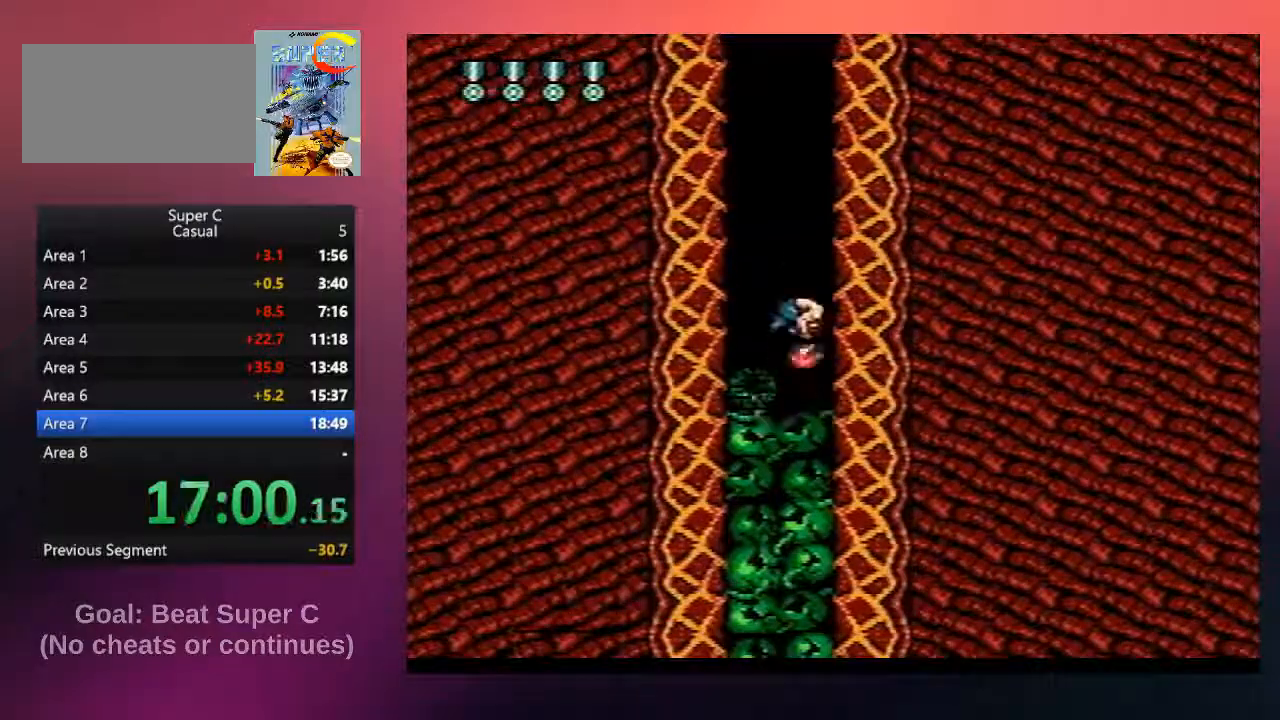
{"buttons": ["B", "DPAD_DOWN"], "events": [[50, "A", "up"], [150, "B", "up"], [217, "B", "down"], [367, "B", "up"], [467, "B", "down"]]}
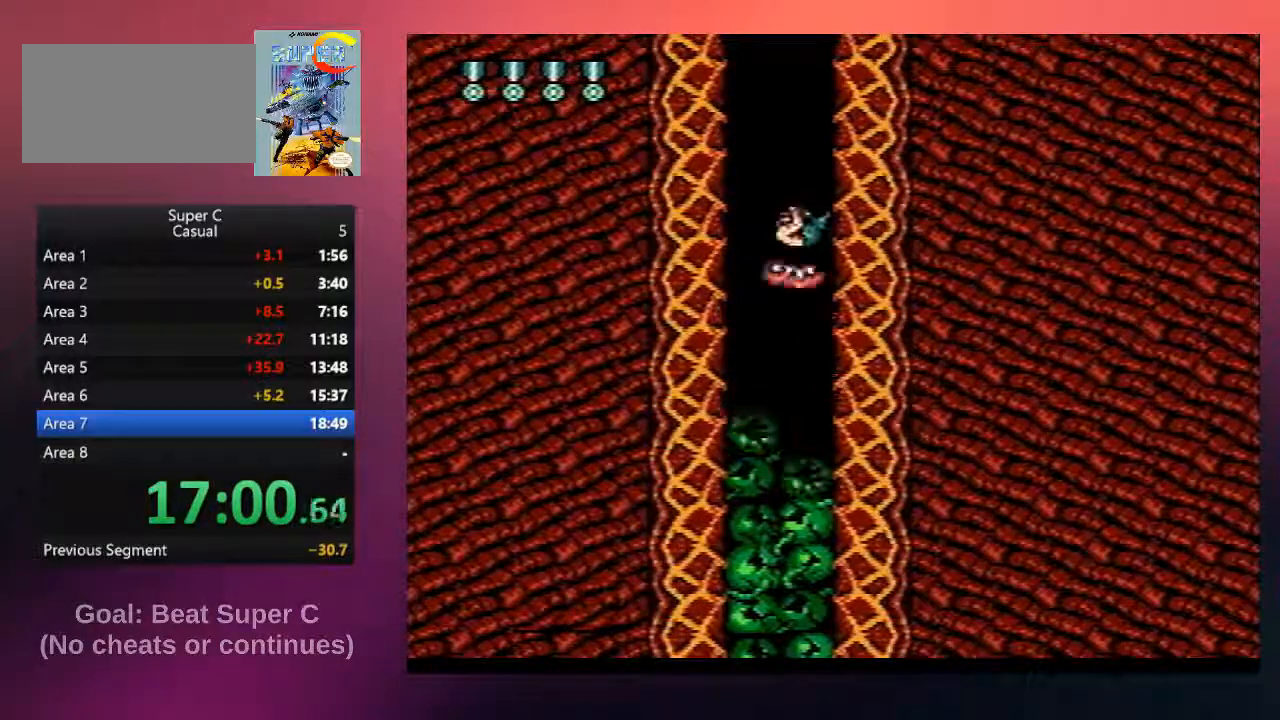
{"buttons": ["DPAD_DOWN"], "events": [[100, "B", "up"], [200, "B", "down"], [367, "B", "up"]]}
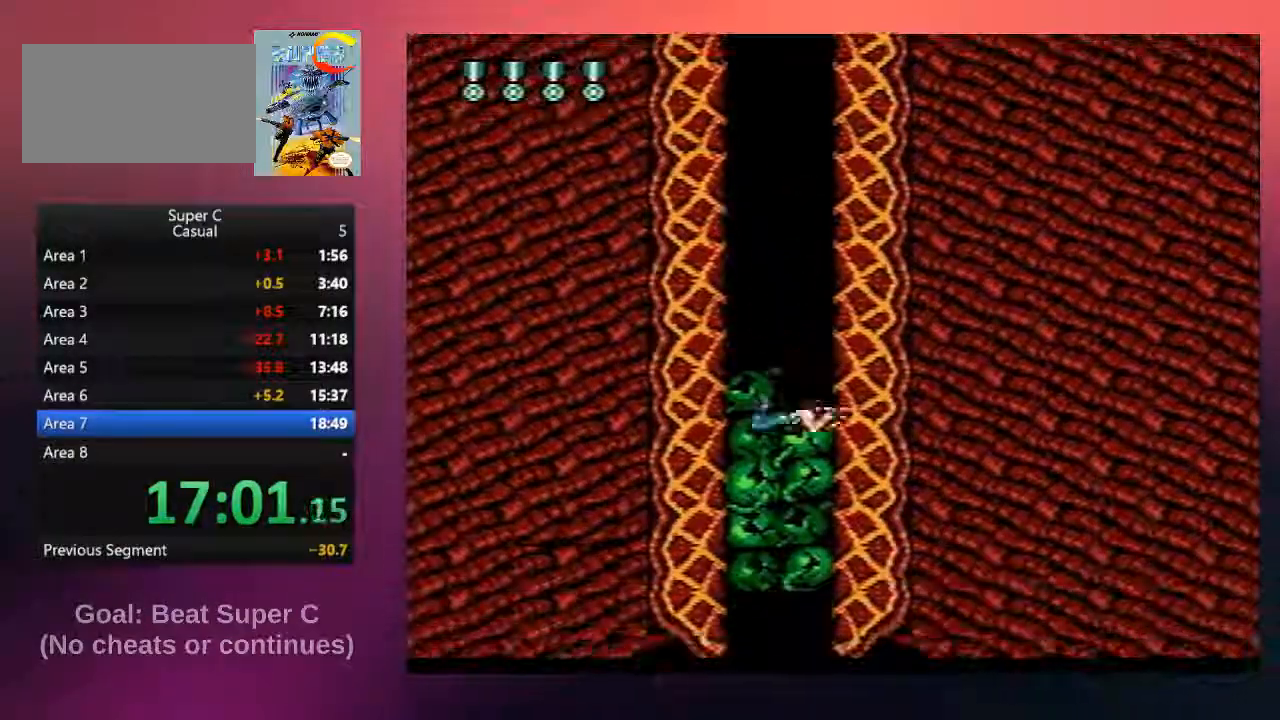
{"buttons": ["B", "DPAD_DOWN"], "events": [[67, "A", "down"], [133, "B", "down"], [200, "A", "up"], [333, "B", "up"], [400, "B", "down"]]}
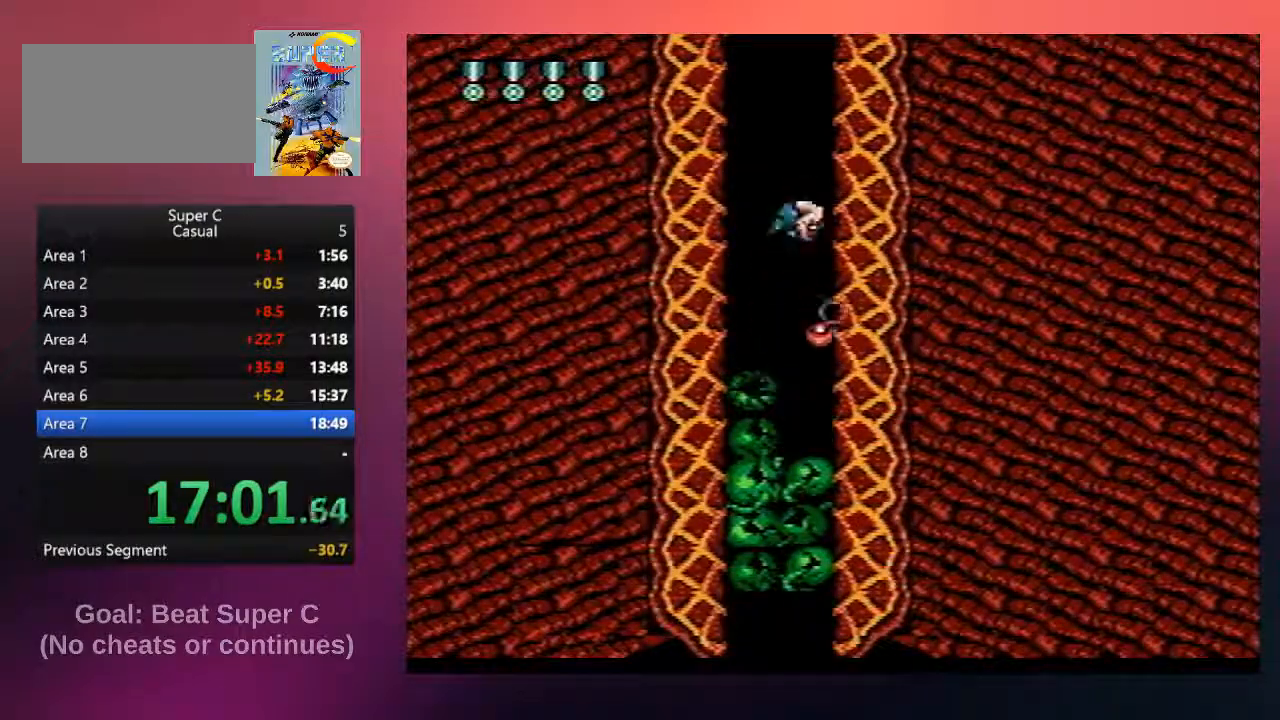
{"buttons": ["B", "DPAD_DOWN"], "events": [[33, "B", "up"], [167, "B", "down"], [300, "B", "up"], [433, "B", "down"]]}
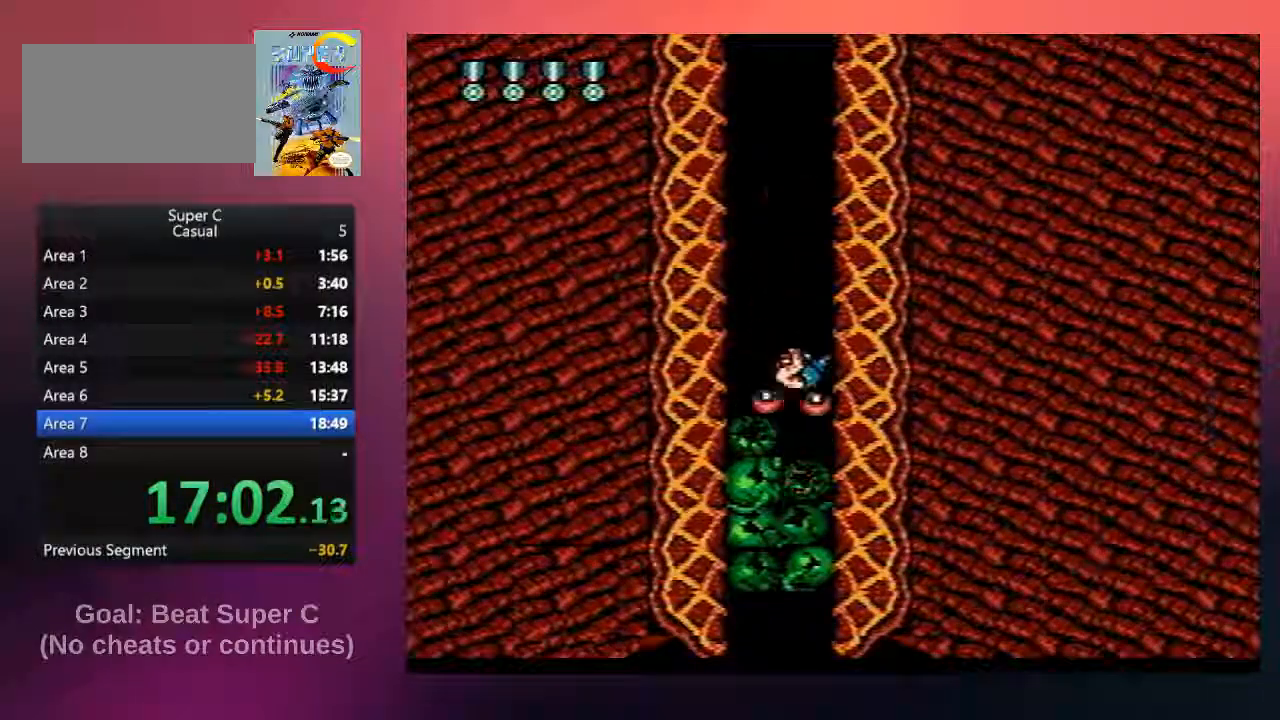
{"buttons": ["DPAD_DOWN"], "events": [[50, "B", "up"], [217, "A", "down"], [250, "B", "down"], [350, "A", "up"], [450, "B", "up"]]}
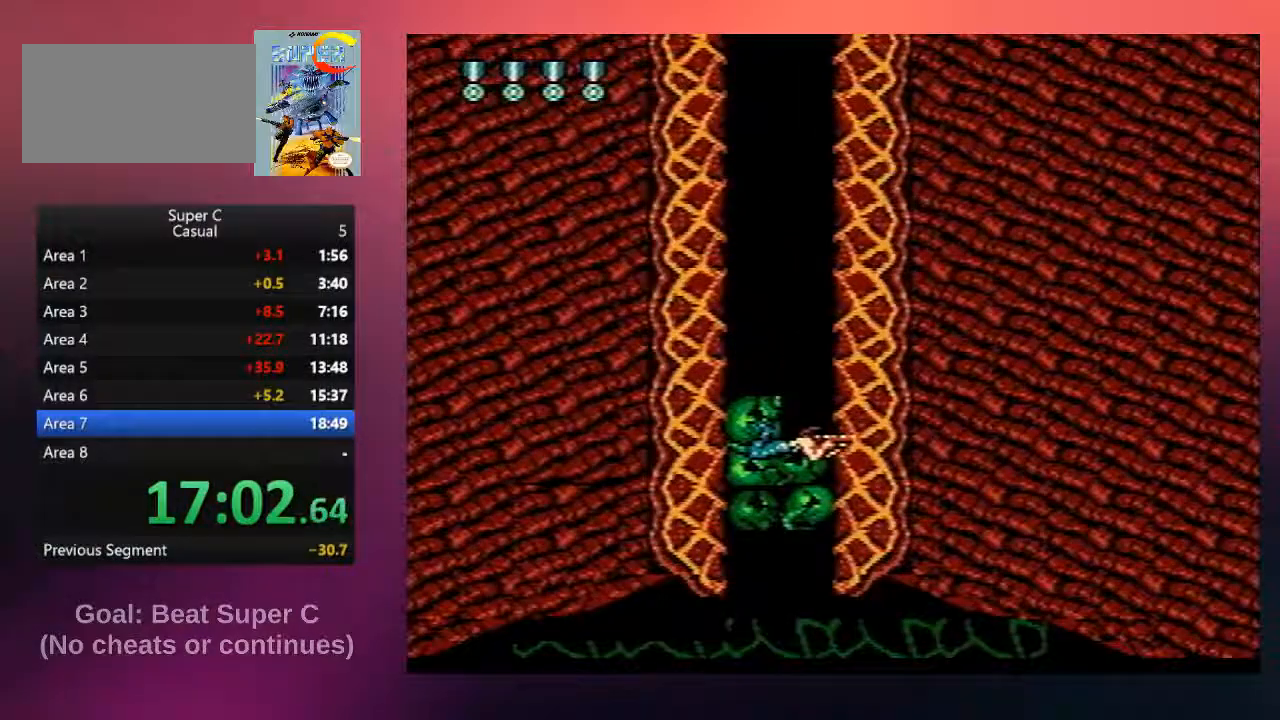
{"buttons": ["DPAD_DOWN"], "events": [[17, "B", "down"], [183, "B", "up"], [317, "B", "down"], [483, "B", "up"]]}
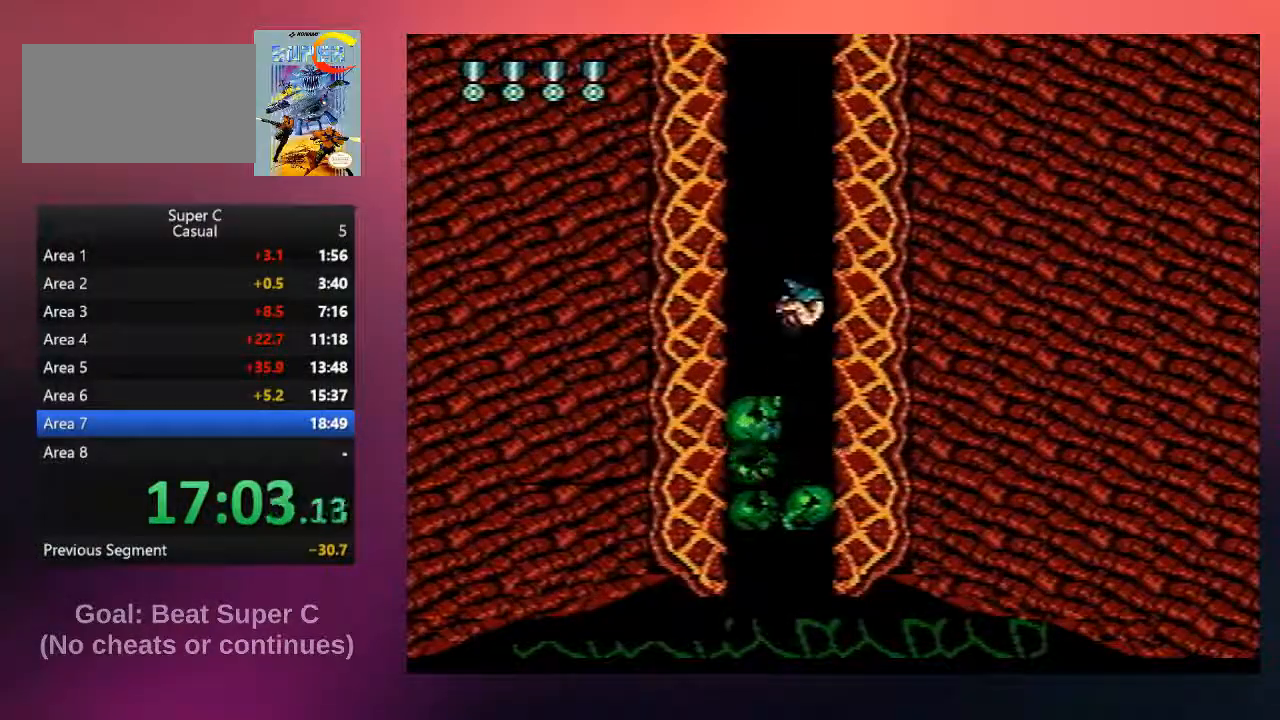
{"buttons": ["DPAD_DOWN"], "events": [[83, "B", "down"], [217, "B", "up"], [350, "B", "down"], [483, "B", "up"]]}